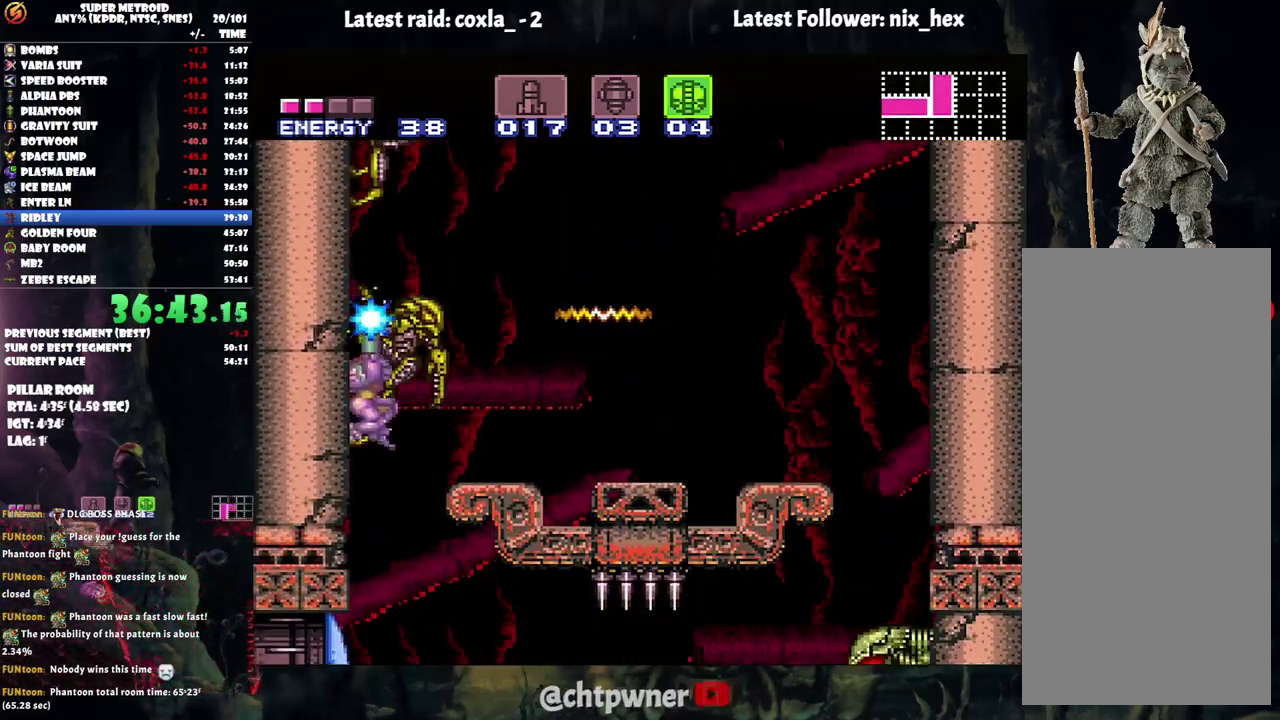
Gameplay with a controller (Nintendo layout); each line is a JSON object with the inputs held at the frame after it. "events" lists button and stick changes between this image and that frame as [ms after this image, input, new state], when the widget could be followed in between. Not read: L3 R3.
{"buttons": ["DPAD_UP"], "events": [[383, "Y", "up"]]}
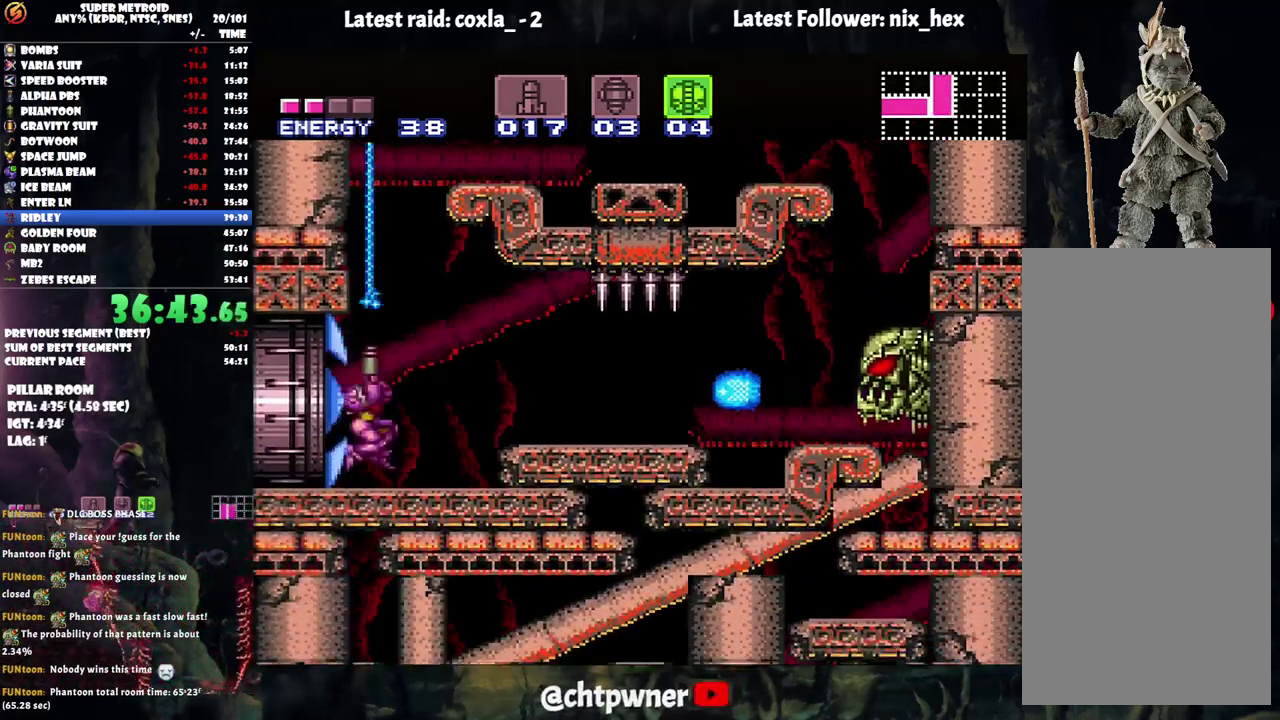
{"buttons": ["B", "DPAD_UP"], "events": [[100, "B", "down"]]}
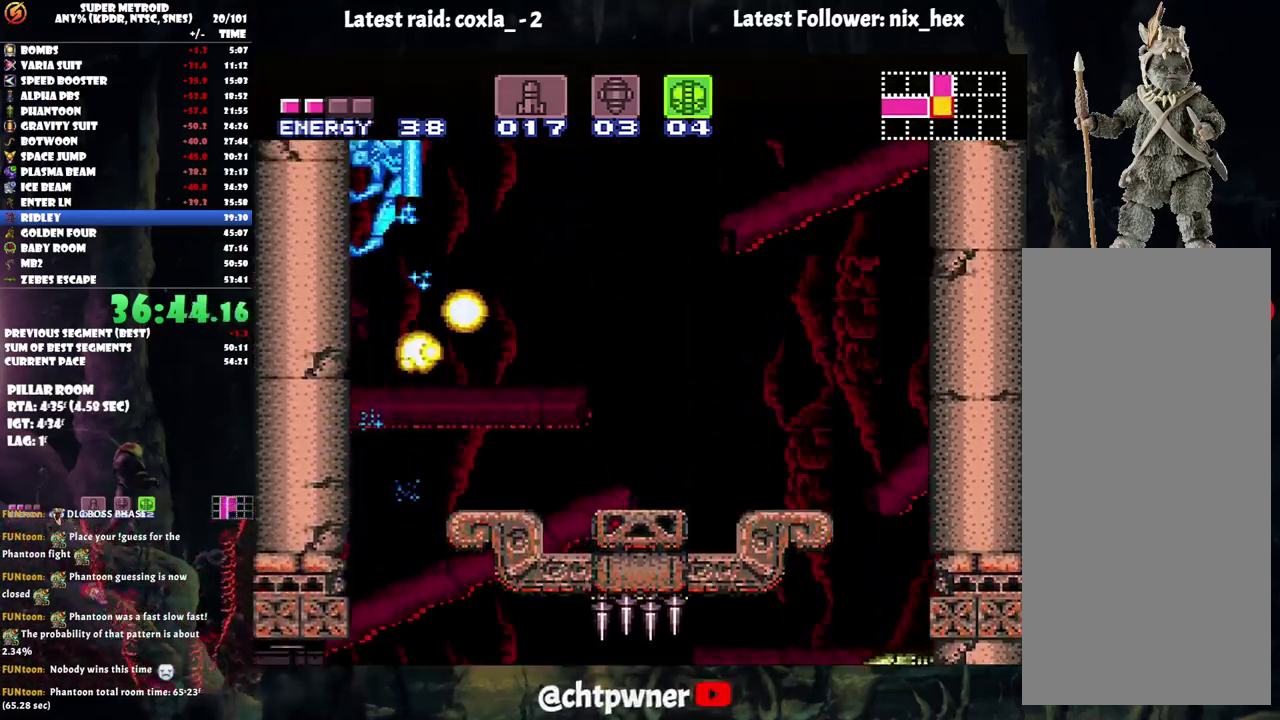
{"buttons": ["Y"], "events": [[150, "DPAD_RIGHT", "down"], [383, "Y", "down"], [400, "B", "up"], [450, "DPAD_UP", "up"], [483, "DPAD_RIGHT", "up"]]}
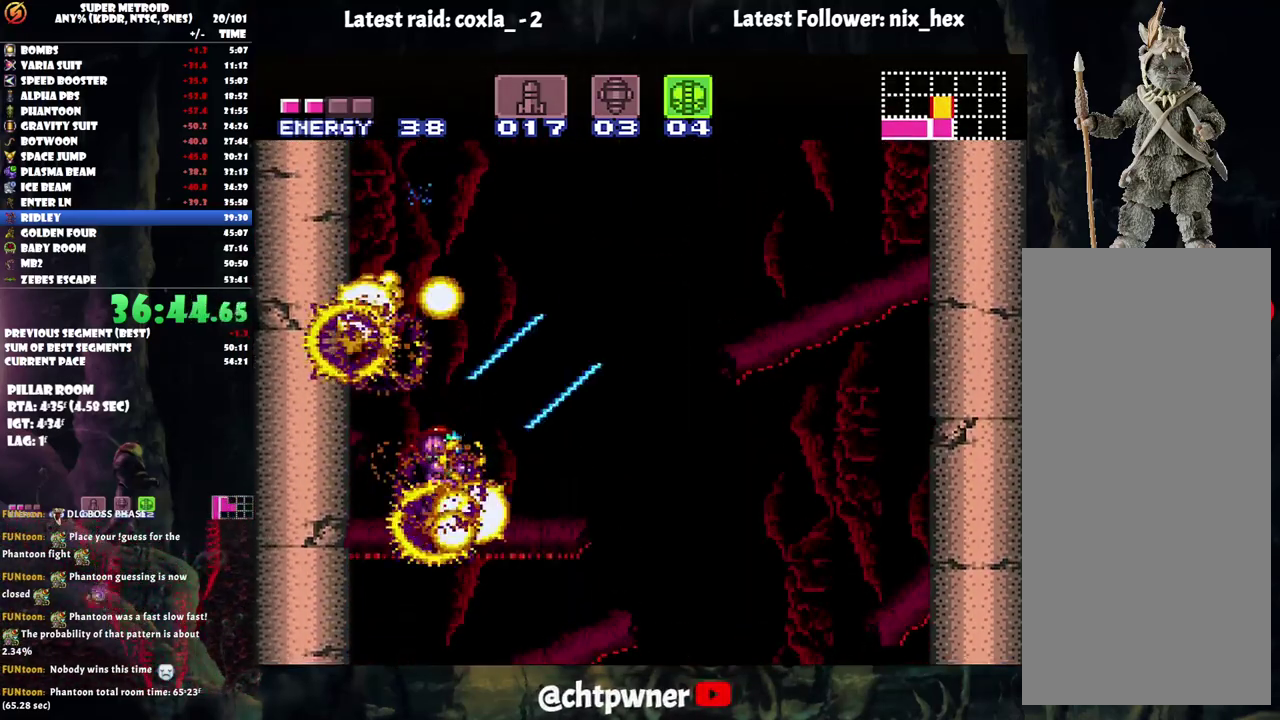
{"buttons": ["A", "DPAD_RIGHT"], "events": [[17, "Y", "up"], [117, "A", "down"], [283, "DPAD_RIGHT", "down"]]}
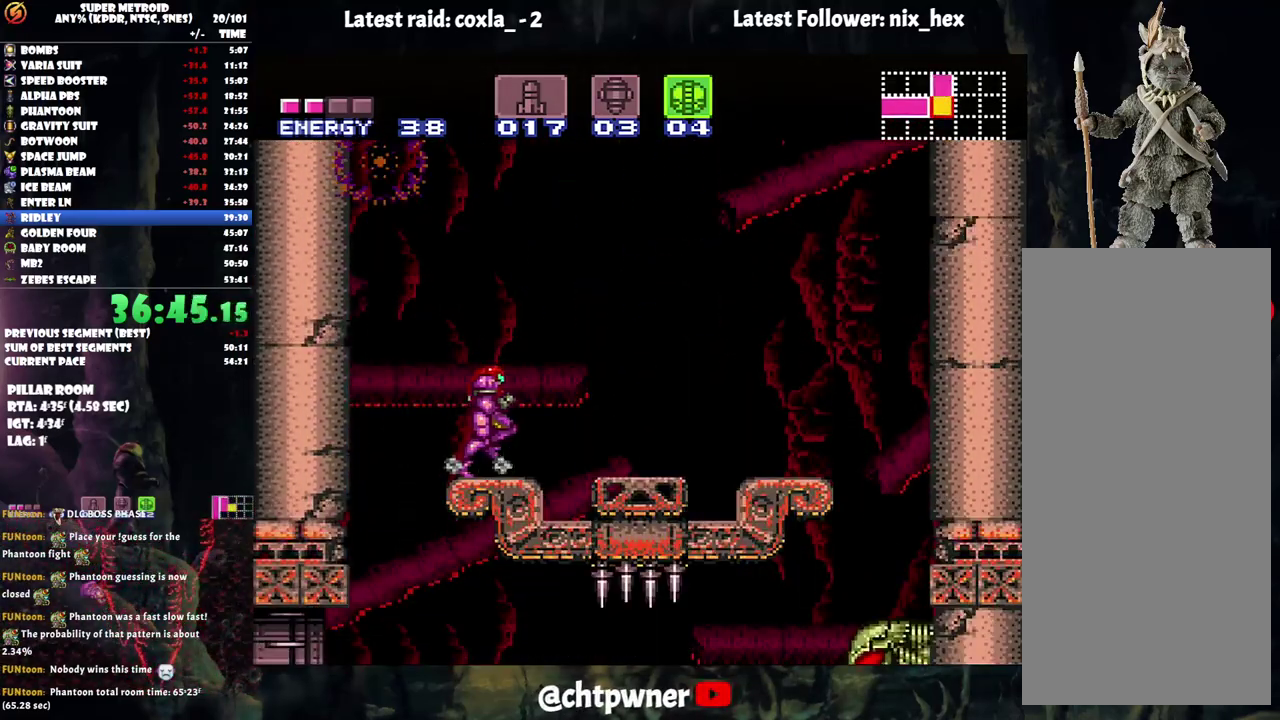
{"buttons": ["A", "B", "DPAD_RIGHT"], "events": [[100, "B", "down"]]}
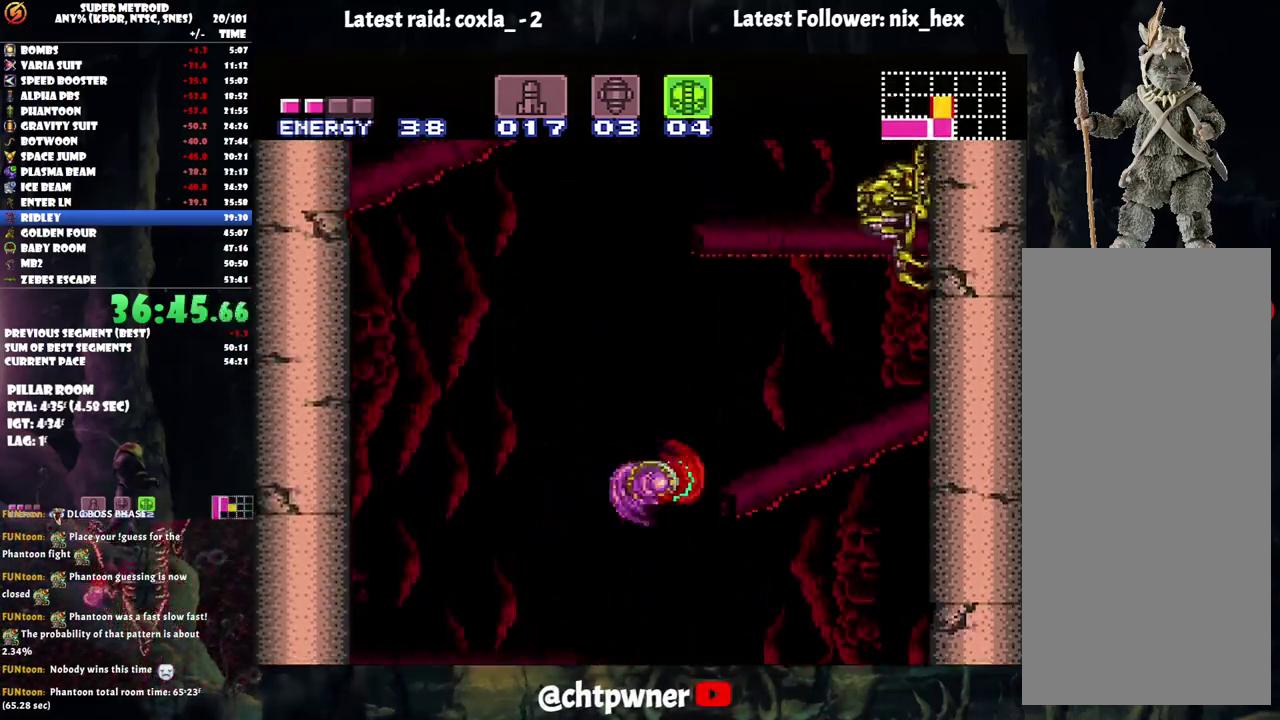
{"buttons": ["DPAD_UP"], "events": [[367, "B", "up"], [367, "DPAD_RIGHT", "up"], [400, "DPAD_UP", "down"], [417, "A", "up"]]}
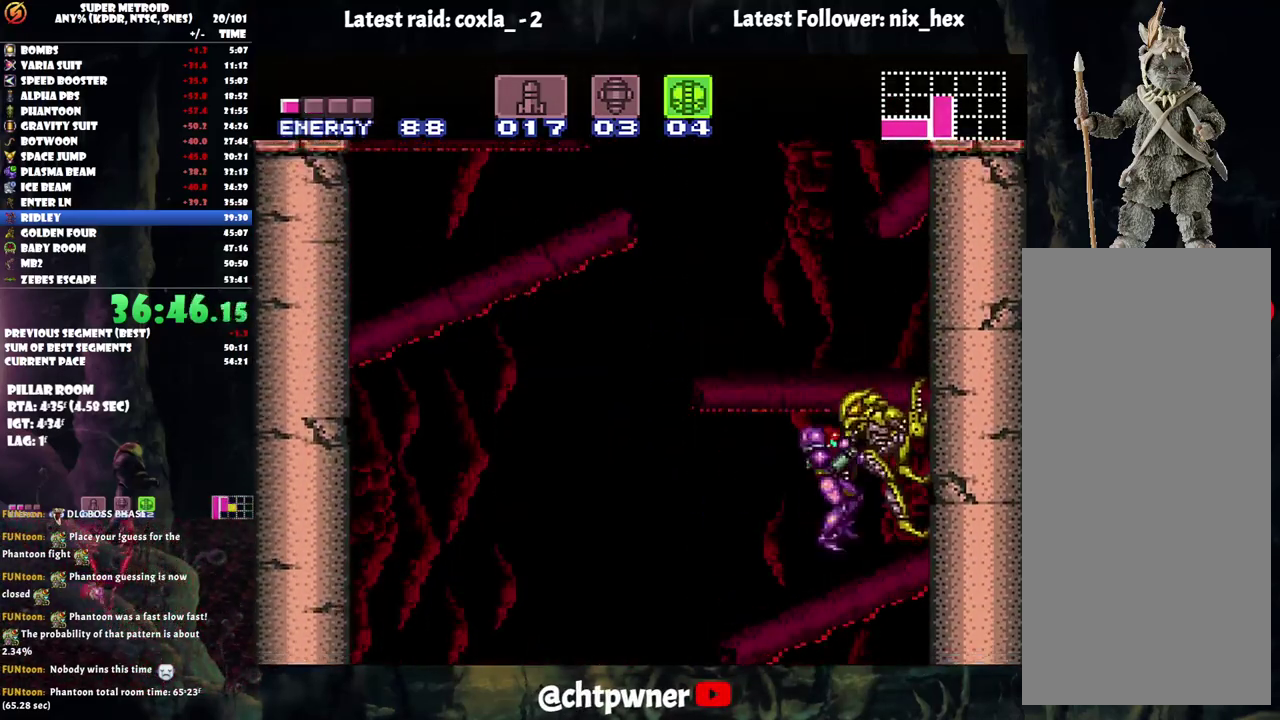
{"buttons": ["Y", "DPAD_RIGHT"], "events": [[17, "DPAD_UP", "up"], [50, "DPAD_LEFT", "down"], [133, "Y", "down"], [267, "DPAD_LEFT", "up"], [333, "DPAD_RIGHT", "down"]]}
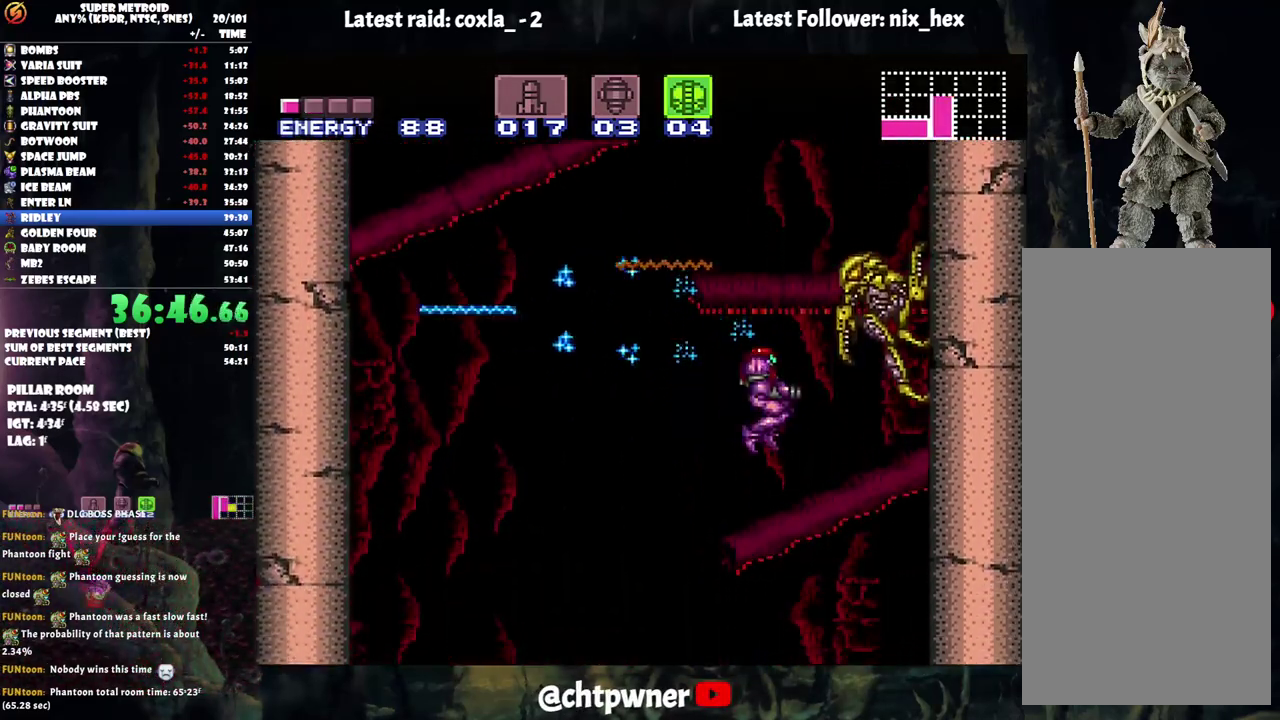
{"buttons": ["Y", "DPAD_UP"], "events": [[33, "DPAD_RIGHT", "up"], [333, "DPAD_UP", "down"]]}
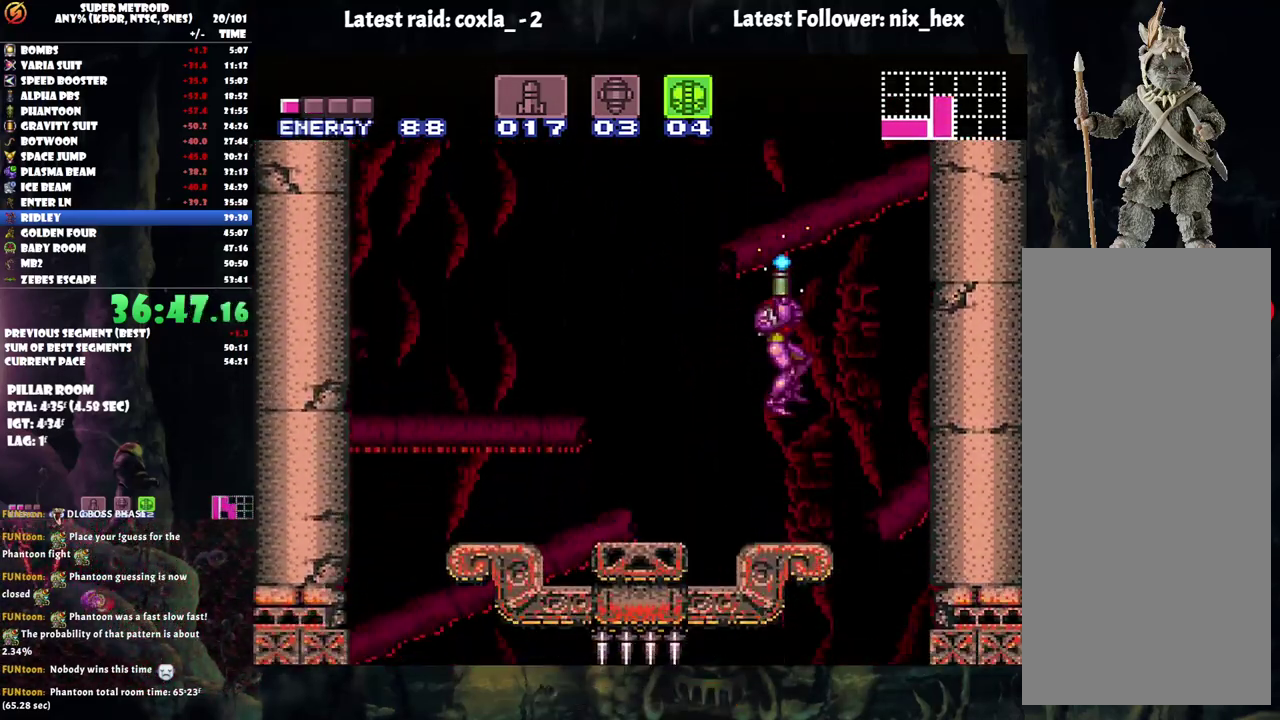
{"buttons": ["Y", "DPAD_UP"], "events": []}
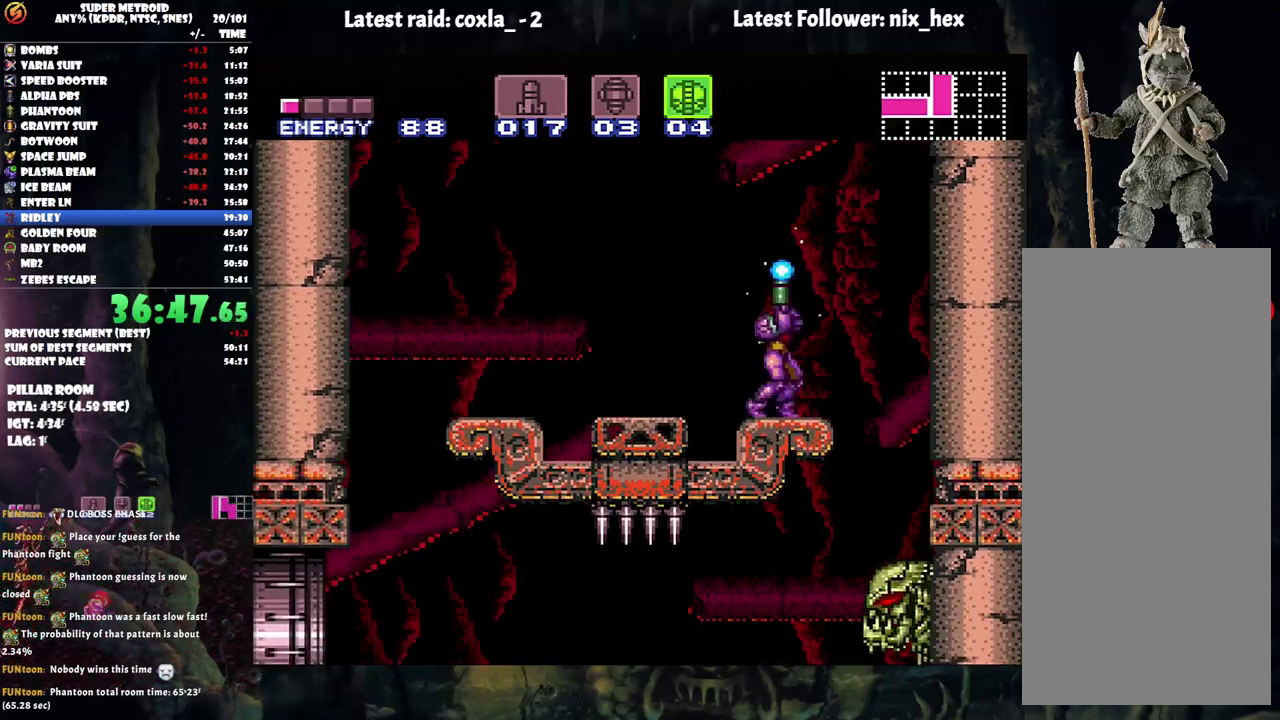
{"buttons": ["B", "Y", "DPAD_UP", "DPAD_LEFT"], "events": [[67, "B", "down"], [133, "DPAD_UP", "up"], [300, "DPAD_LEFT", "down"], [350, "DPAD_UP", "down"]]}
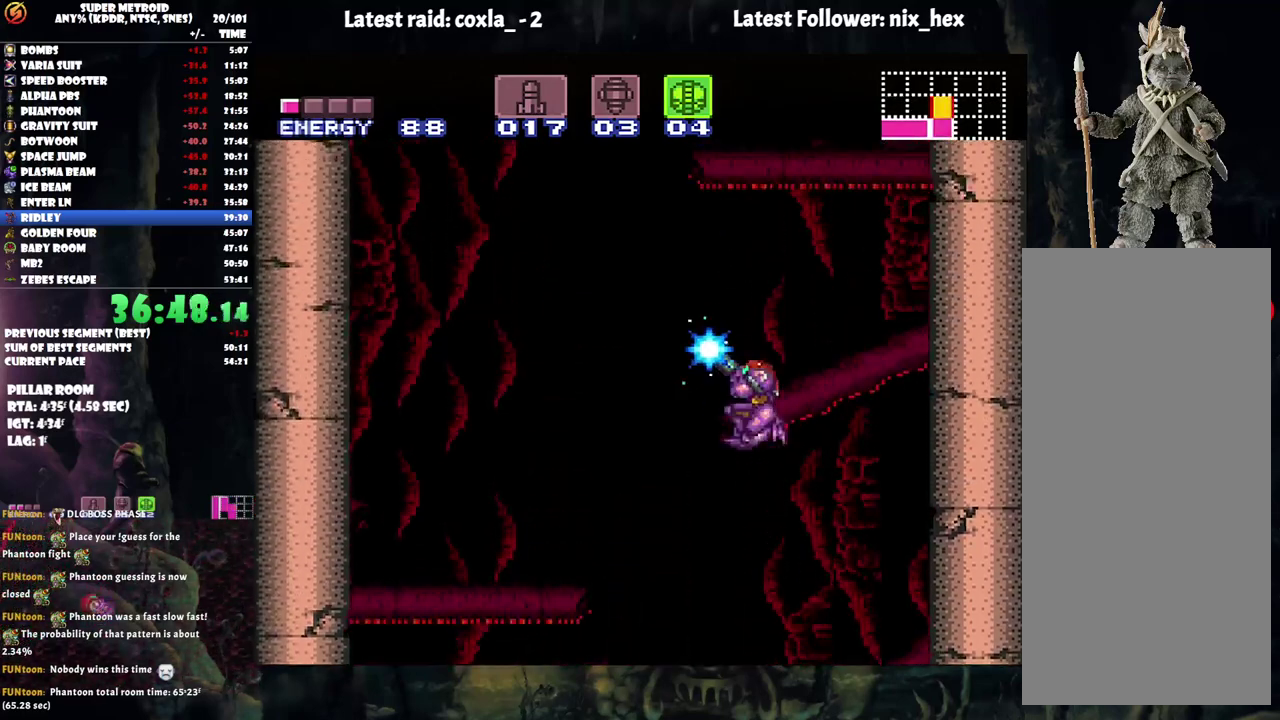
{"buttons": ["DPAD_UP", "DPAD_LEFT"], "events": [[300, "B", "up"], [383, "Y", "up"]]}
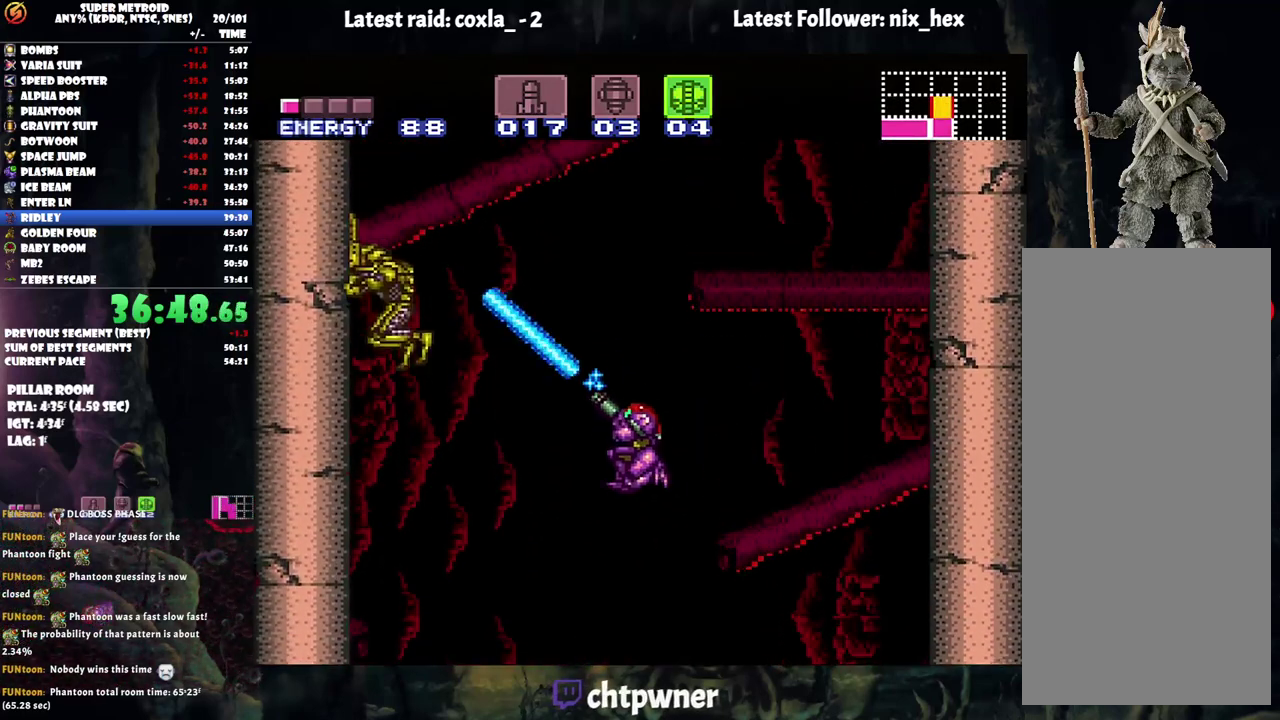
{"buttons": ["A"], "events": [[167, "A", "down"], [417, "DPAD_UP", "up"], [433, "DPAD_LEFT", "up"]]}
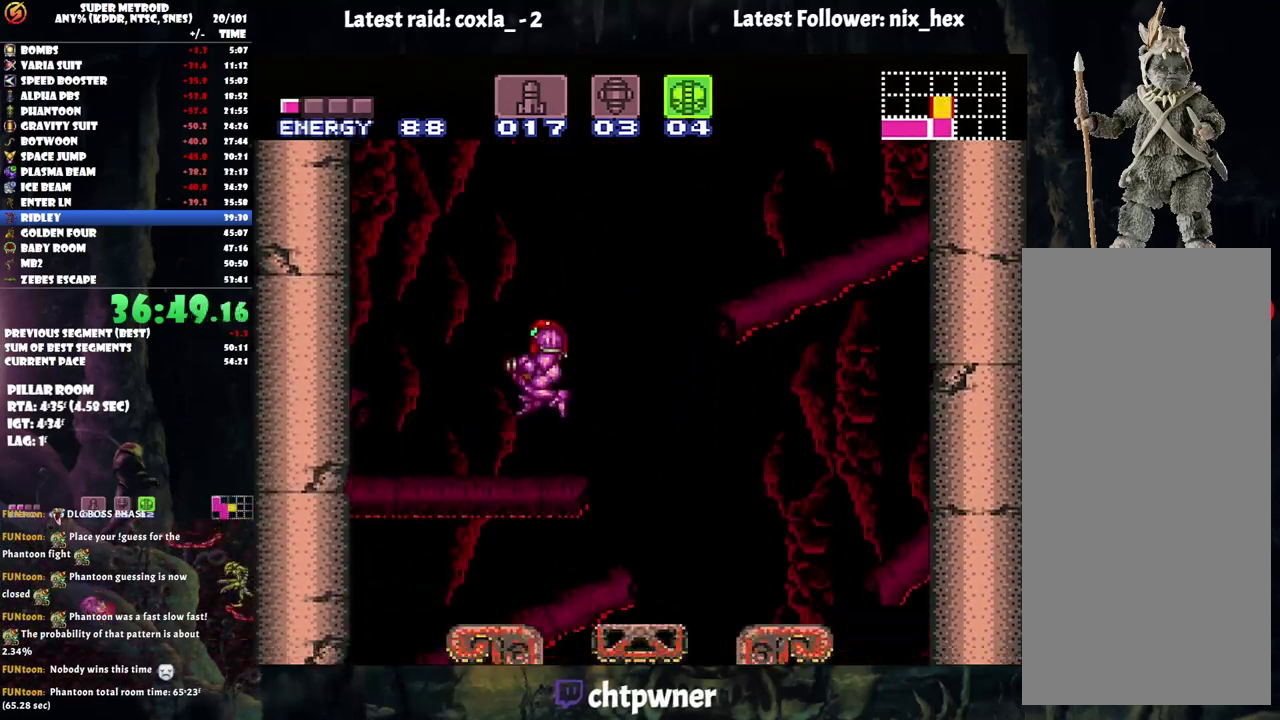
{"buttons": ["Y"], "events": [[200, "A", "up"], [317, "DPAD_LEFT", "down"], [400, "Y", "down"], [467, "DPAD_LEFT", "up"]]}
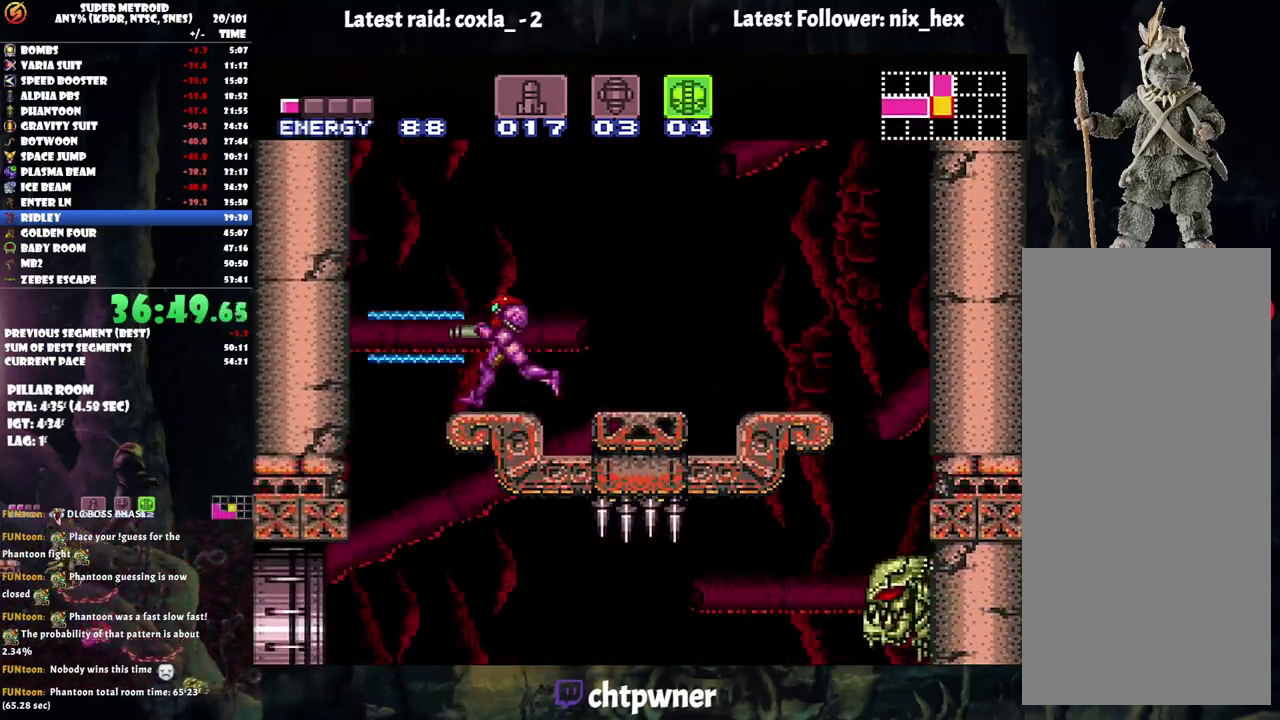
{"buttons": ["Y"], "events": []}
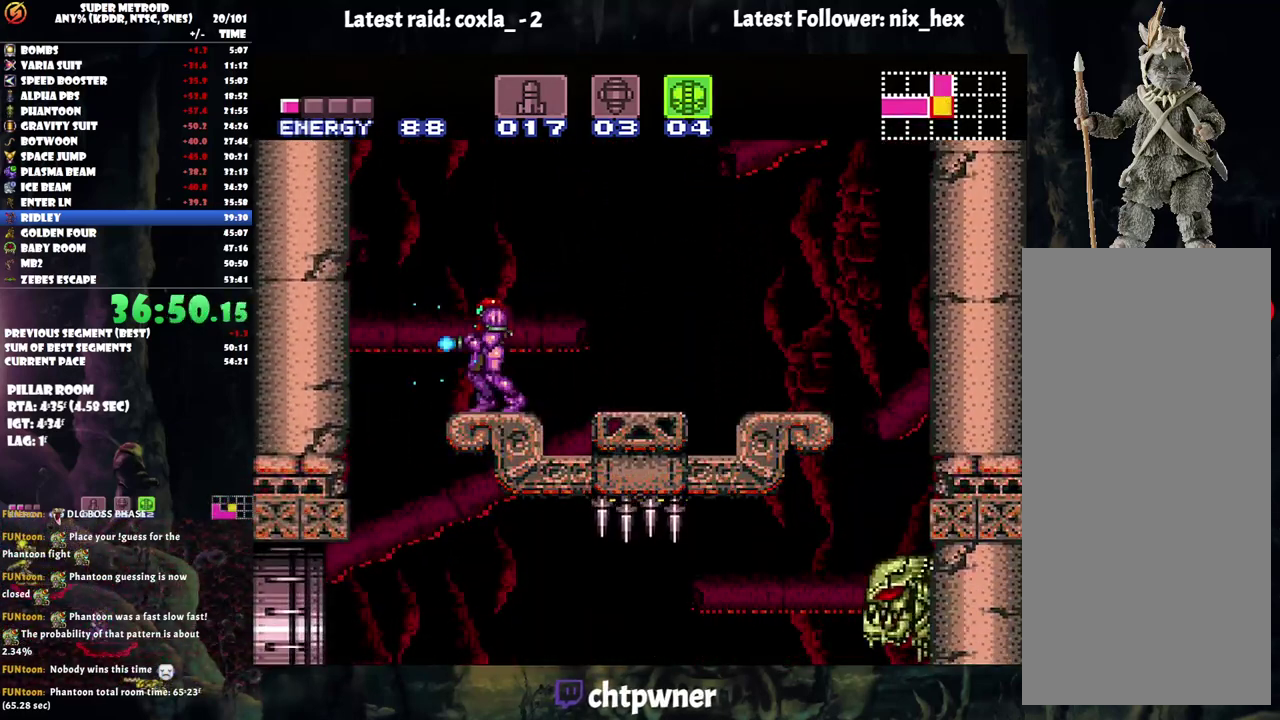
{"buttons": ["B", "Y", "DPAD_UP"], "events": [[50, "B", "down"], [133, "DPAD_UP", "down"]]}
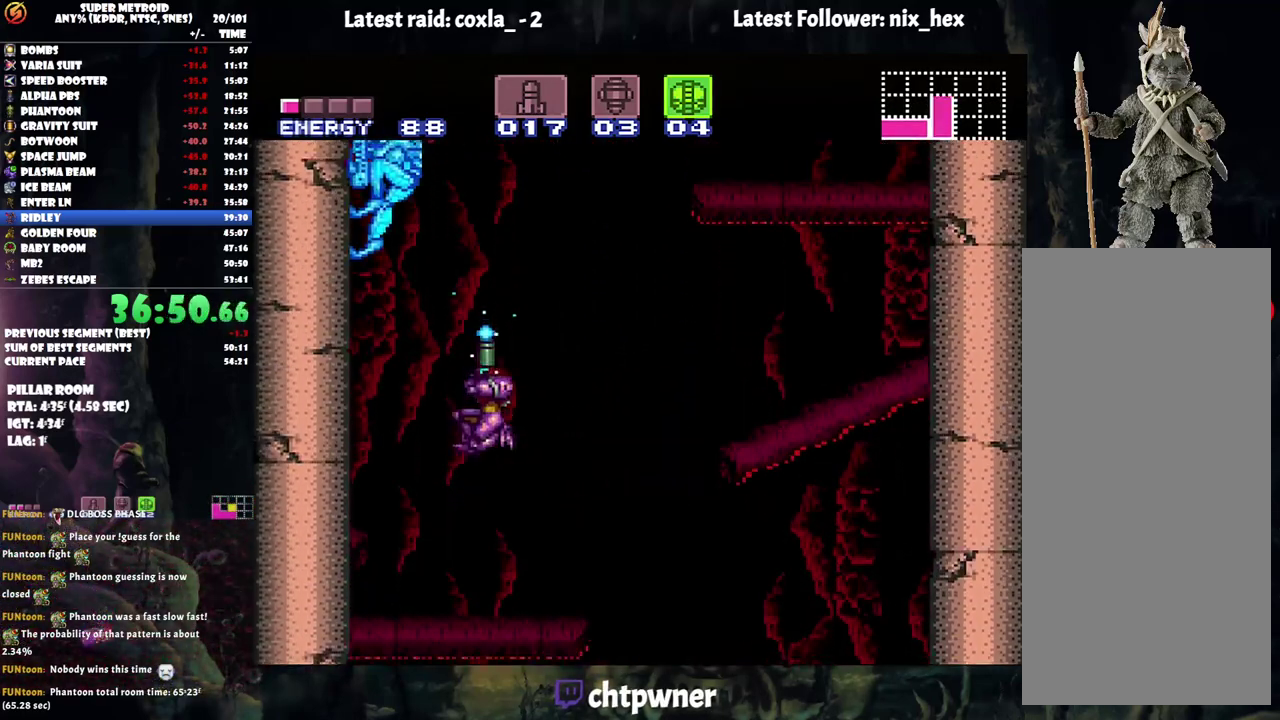
{"buttons": ["A"], "events": [[100, "B", "up"], [167, "Y", "up"], [350, "A", "down"], [433, "DPAD_UP", "up"]]}
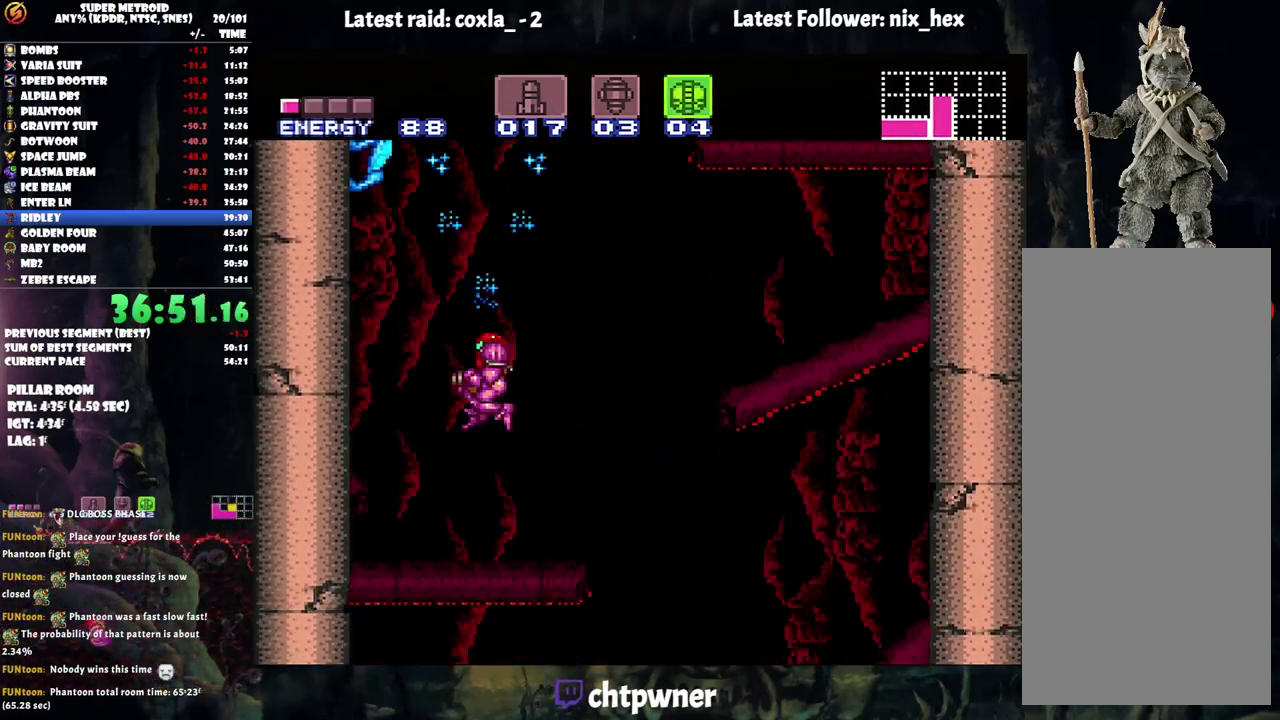
{"buttons": ["Y"], "events": [[200, "A", "up"], [300, "DPAD_LEFT", "down"], [417, "DPAD_LEFT", "up"], [433, "Y", "down"]]}
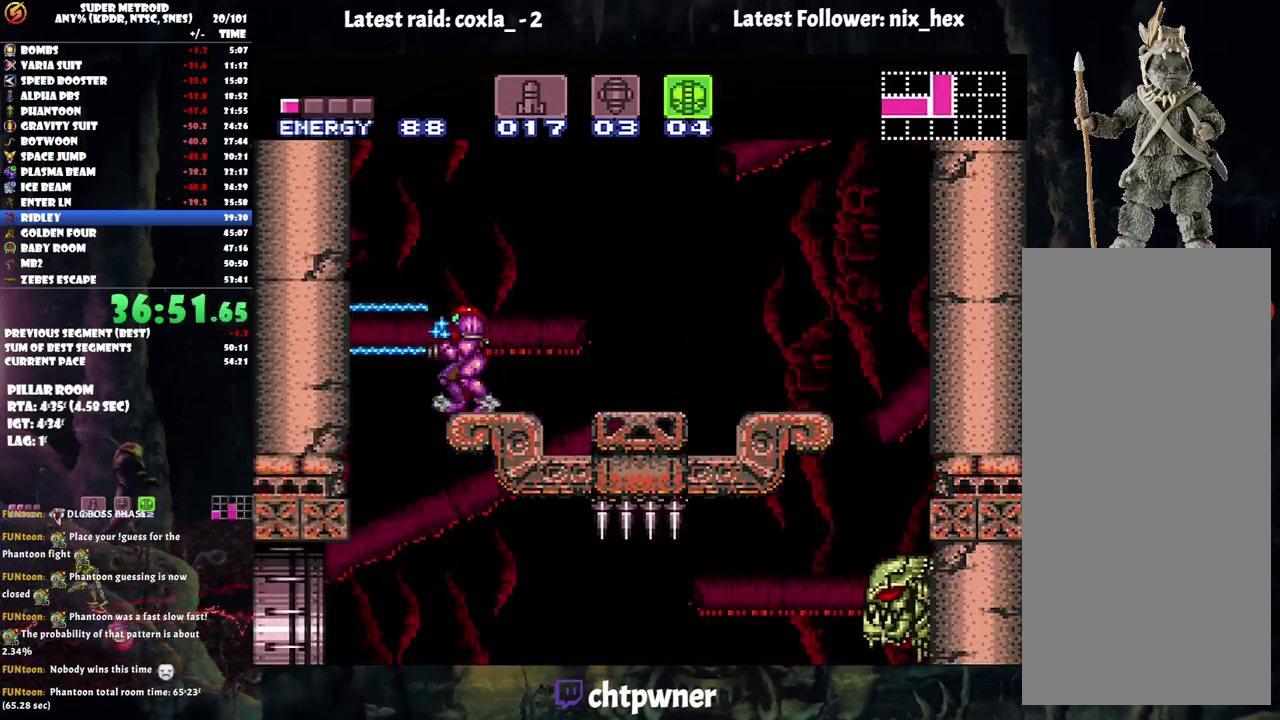
{"buttons": ["Y", "DPAD_UP"], "events": [[33, "DPAD_UP", "down"]]}
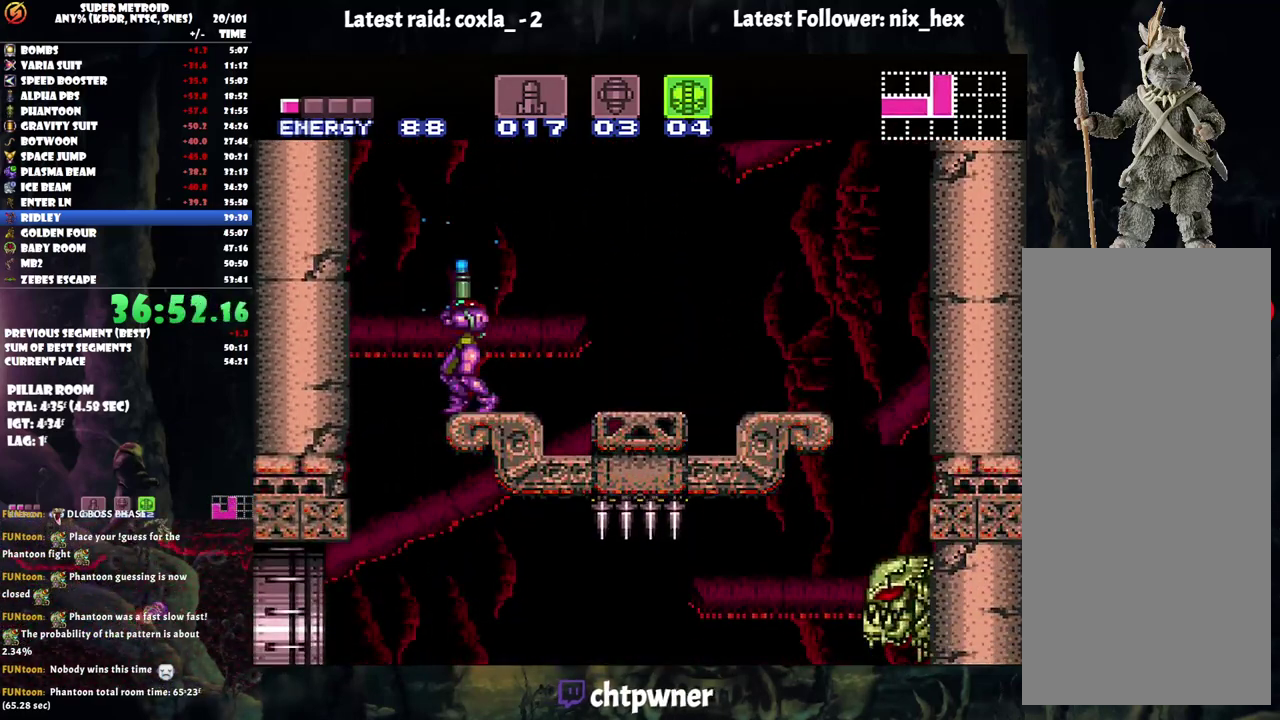
{"buttons": ["B", "DPAD_UP"], "events": [[50, "B", "down"], [450, "Y", "up"]]}
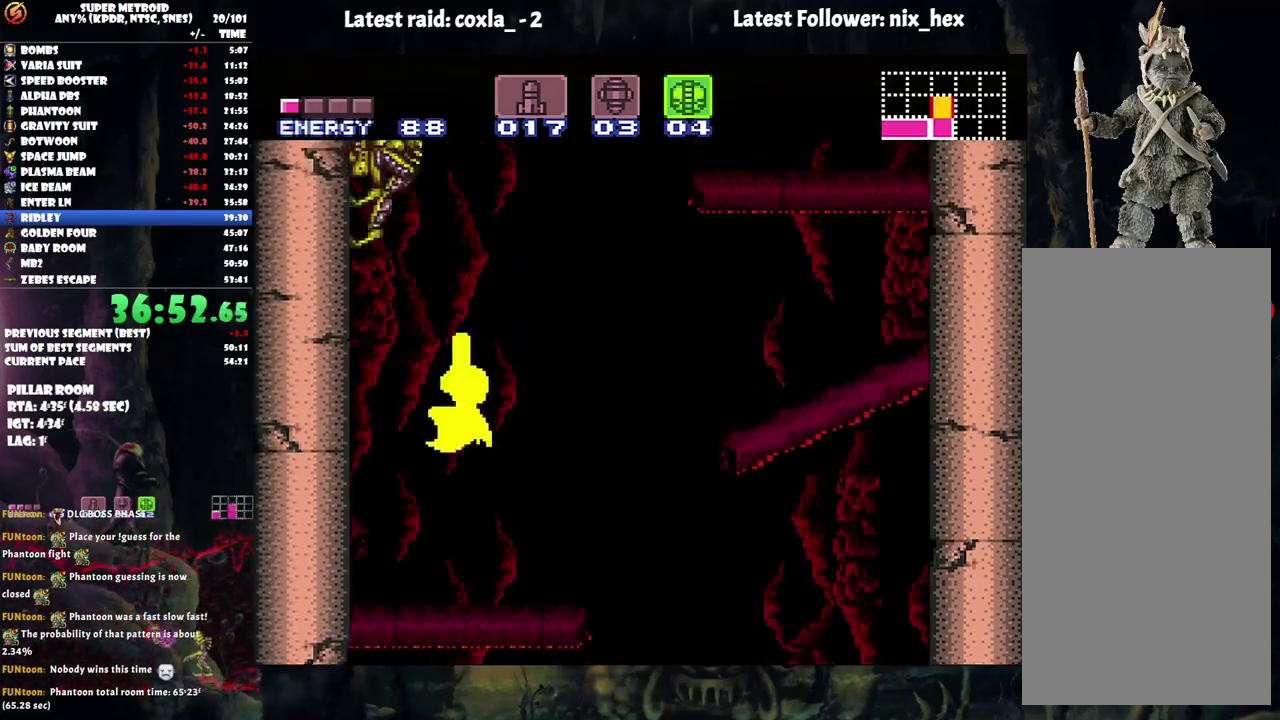
{"buttons": ["A"], "events": [[50, "B", "up"], [200, "A", "down"], [333, "DPAD_UP", "up"]]}
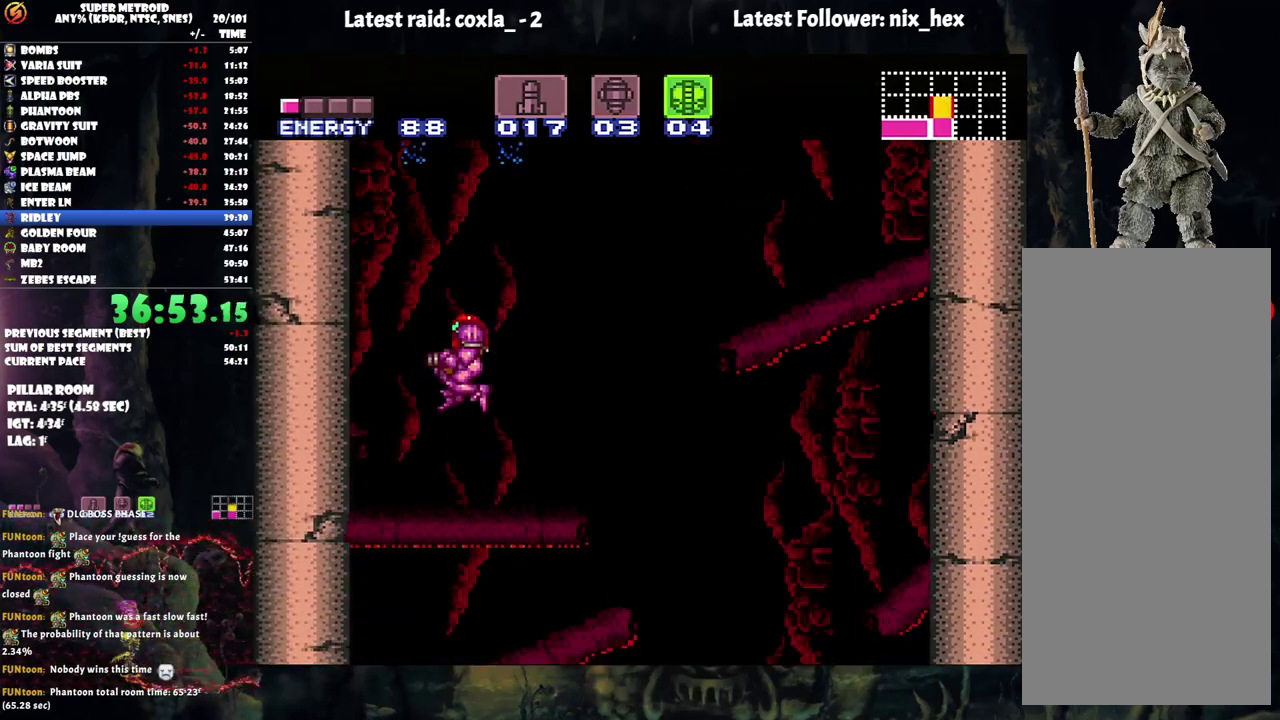
{"buttons": ["A", "DPAD_LEFT"], "events": [[117, "DPAD_RIGHT", "down"], [333, "DPAD_RIGHT", "up"], [433, "DPAD_LEFT", "down"]]}
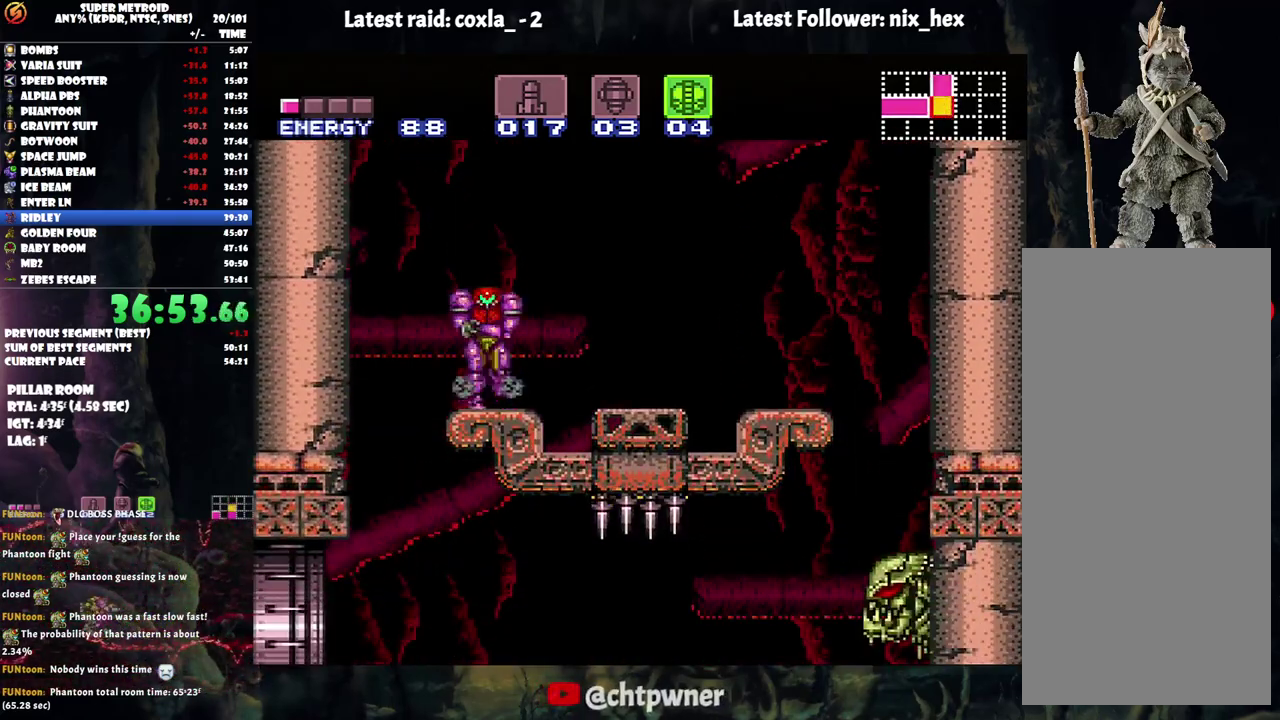
{"buttons": ["A", "B"], "events": [[50, "B", "down"], [483, "DPAD_LEFT", "up"]]}
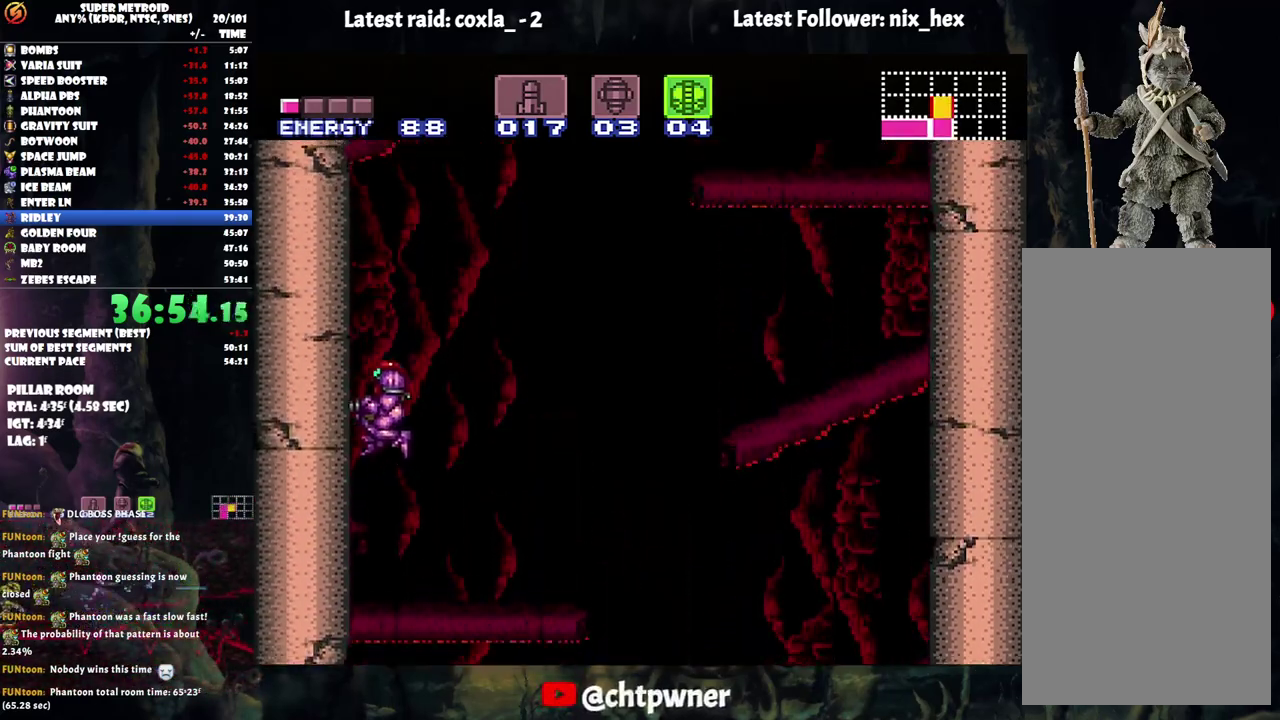
{"buttons": ["A", "DPAD_RIGHT"], "events": [[17, "B", "up"], [50, "DPAD_RIGHT", "down"], [83, "A", "up"], [250, "A", "down"]]}
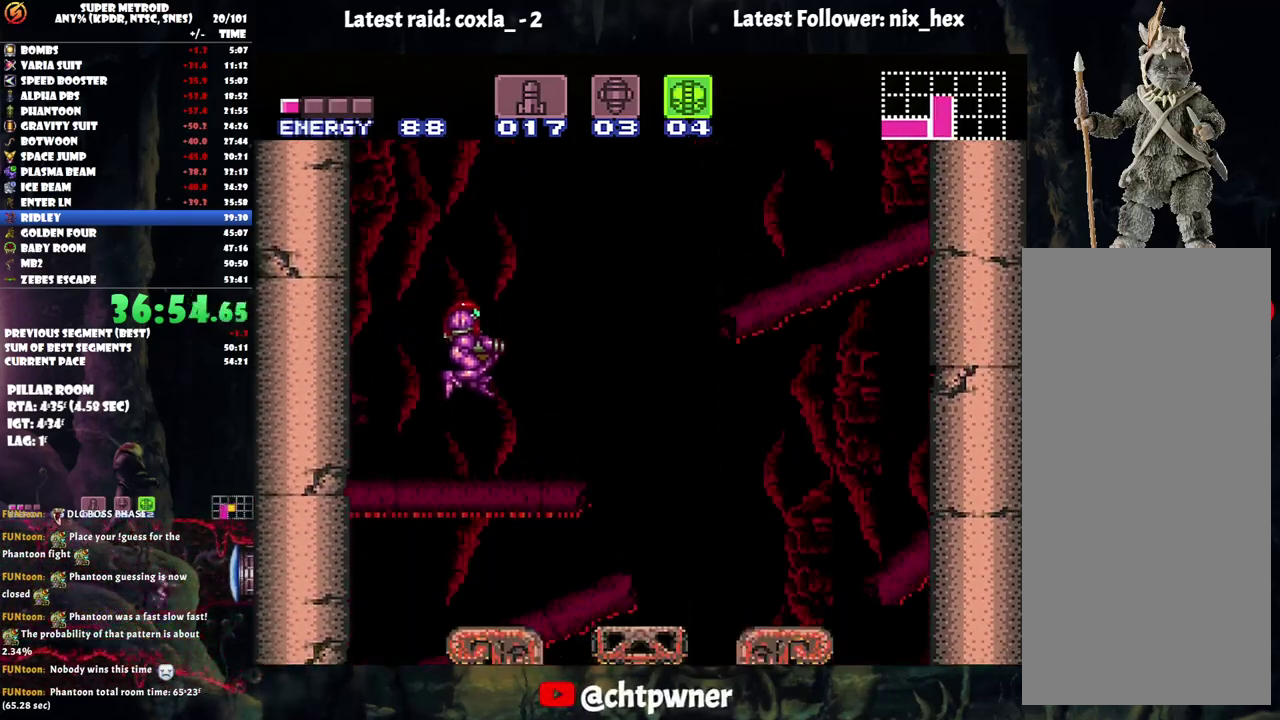
{"buttons": ["A", "B", "DPAD_LEFT"], "events": [[183, "DPAD_RIGHT", "up"], [267, "DPAD_LEFT", "down"], [467, "B", "down"]]}
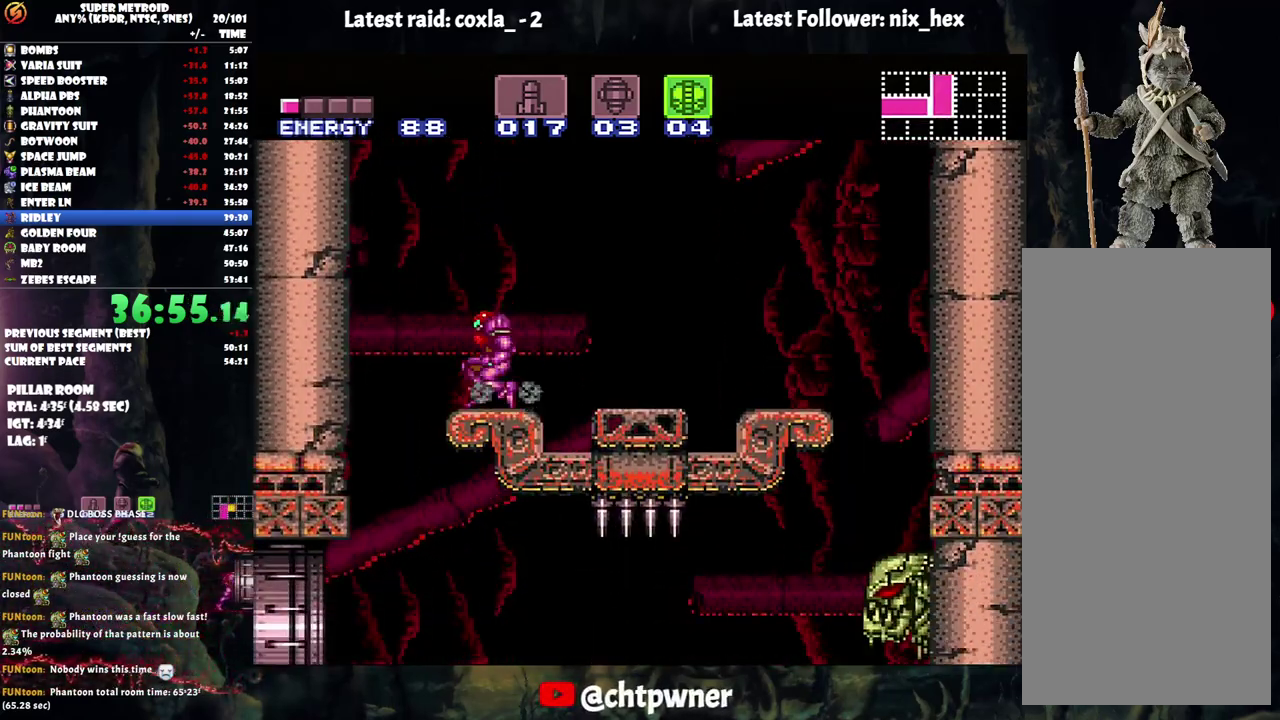
{"buttons": ["DPAD_RIGHT"], "events": [[383, "DPAD_LEFT", "up"], [433, "B", "up"], [467, "A", "up"], [483, "DPAD_RIGHT", "down"]]}
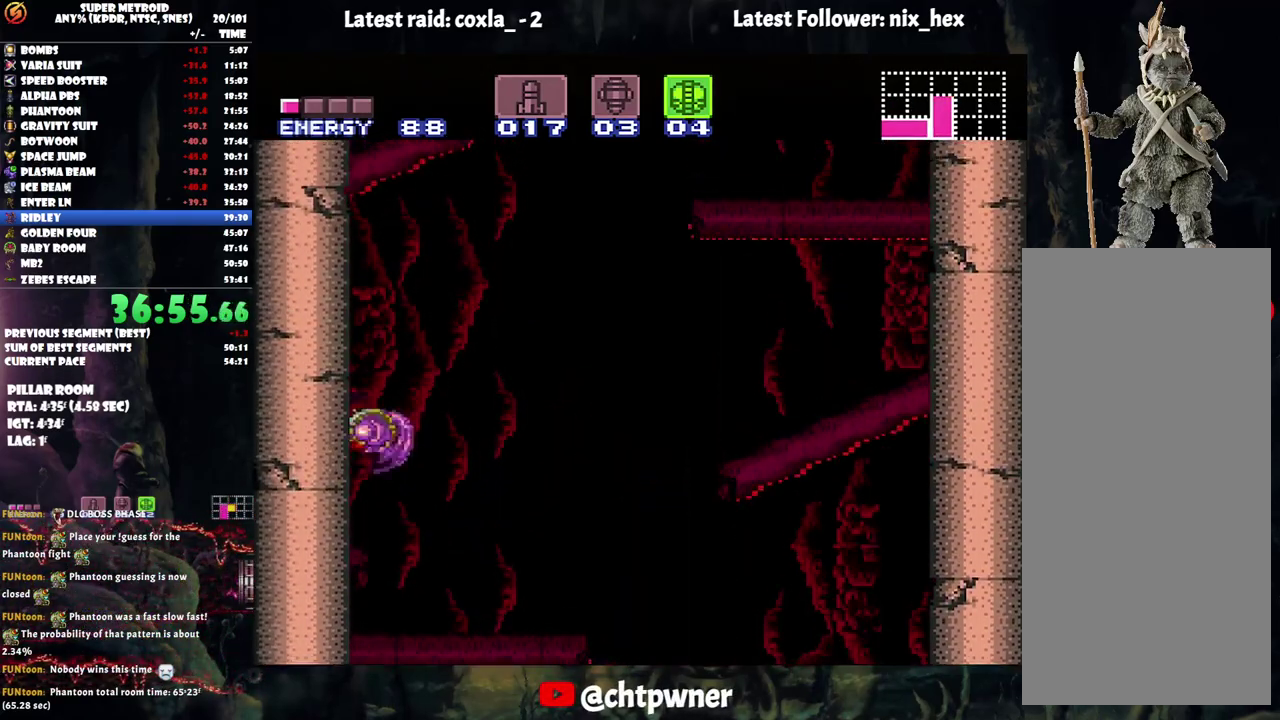
{"buttons": ["B"], "events": [[67, "B", "down"], [167, "DPAD_RIGHT", "up"], [317, "DPAD_DOWN", "down"], [467, "DPAD_DOWN", "up"]]}
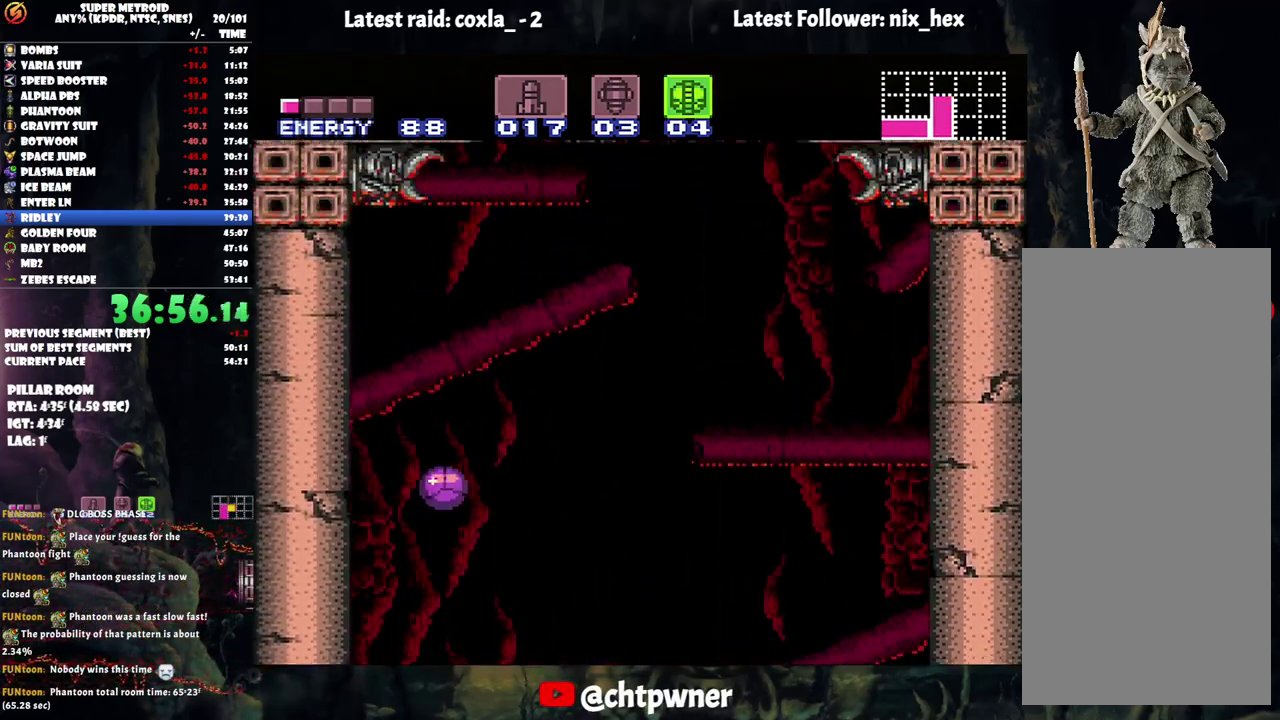
{"buttons": ["A"], "events": [[17, "DPAD_DOWN", "down"], [133, "DPAD_DOWN", "up"], [200, "Y", "down"], [267, "DPAD_UP", "down"], [283, "Y", "up"], [333, "B", "up"], [417, "A", "down"], [417, "DPAD_UP", "up"]]}